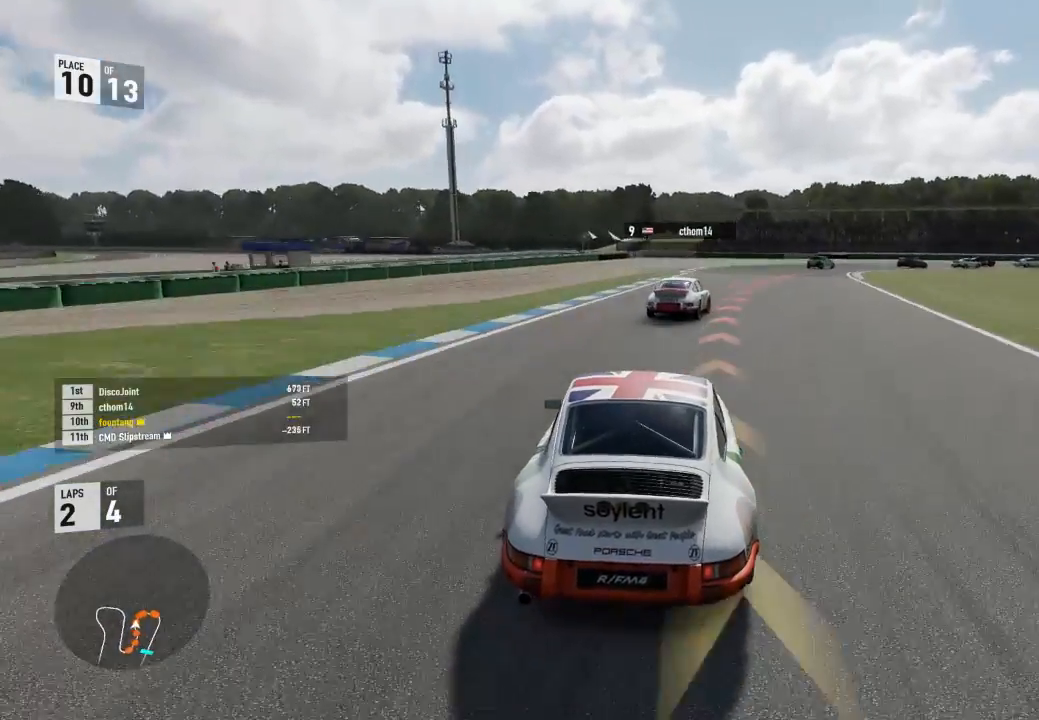
Gameplay with a controller (Xbox layout); each line is a JSON object with the inputs held at the frame after it. "events" lists button and stick changes between this image and that frame as [ms after this image, input, new state], when the widget could be followed in between.
{"buttons": ["L2"], "left_stick": "down-right", "right_stick": "center", "events": [[100, "A", "up"], [100, "R2", "up"], [100, "X", "up"]]}
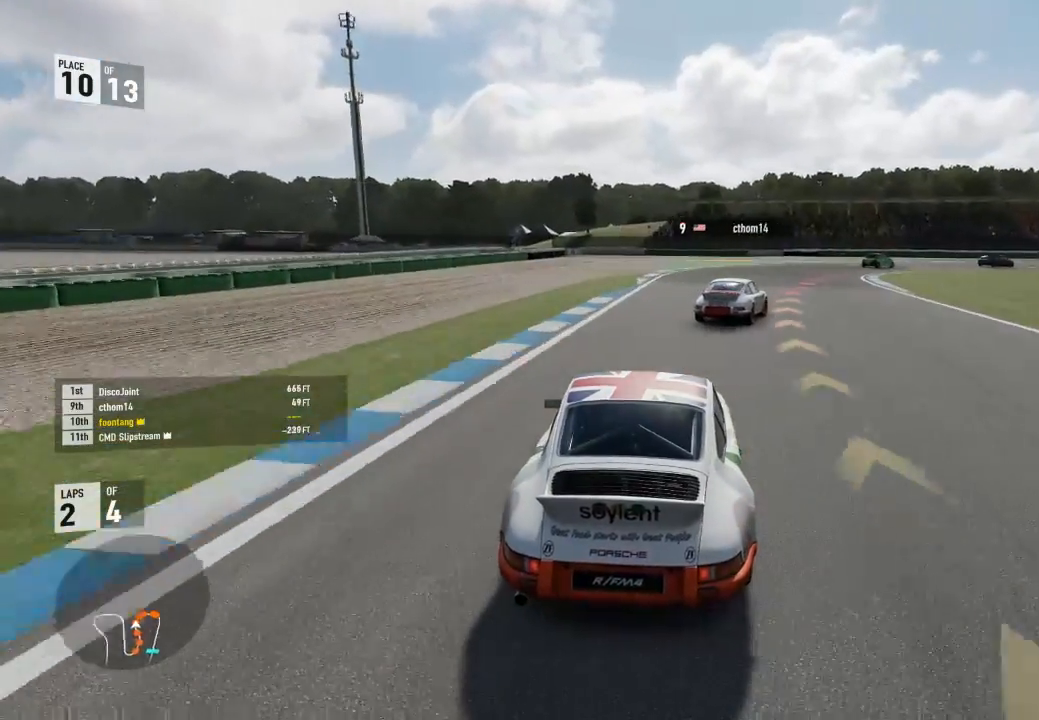
{"buttons": [], "left_stick": "down-right", "right_stick": "center", "events": [[100, "L2", "up"]]}
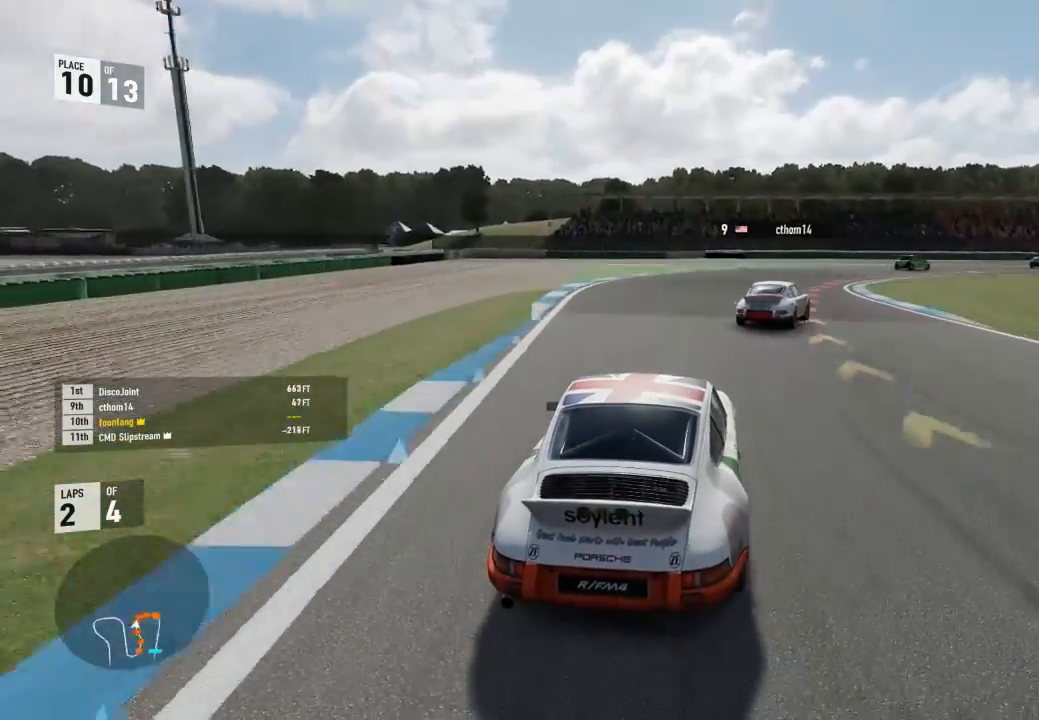
{"buttons": ["R2"], "left_stick": "down-right", "right_stick": "center", "events": [[400, "R2", "down"]]}
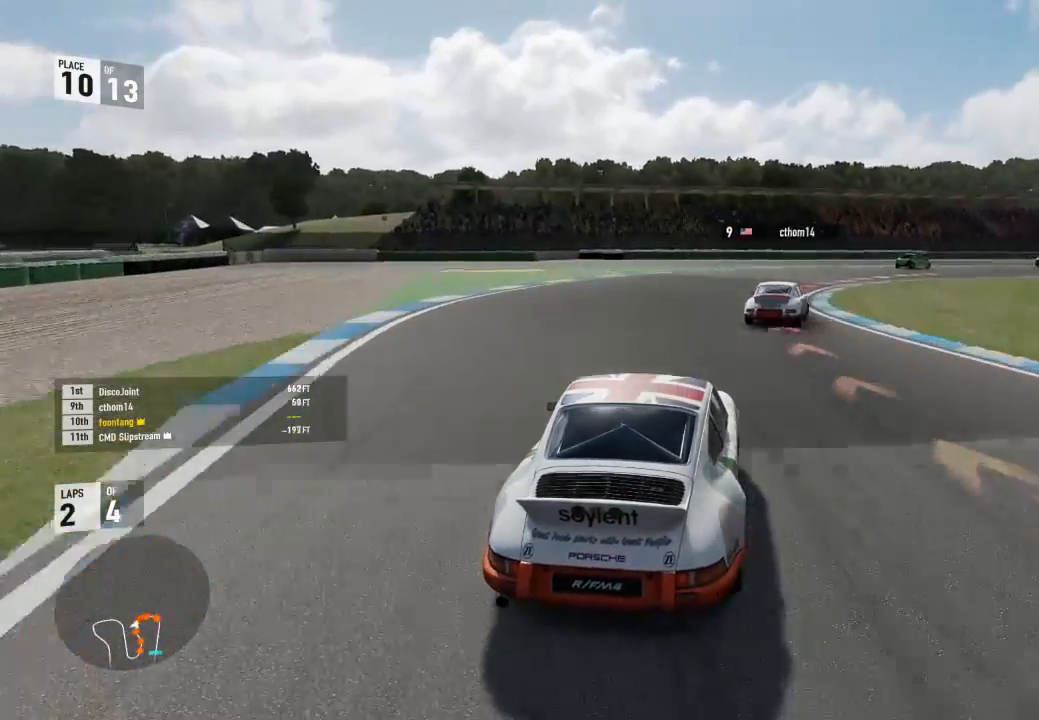
{"buttons": [], "left_stick": "down-right", "right_stick": "center", "events": [[433, "R2", "up"]]}
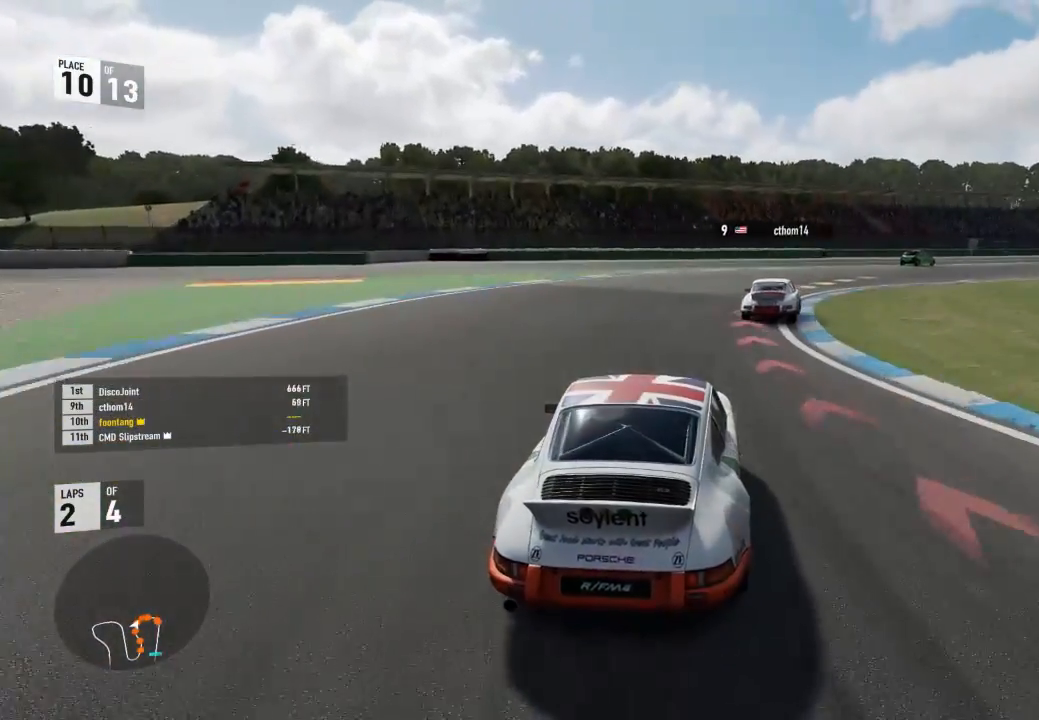
{"buttons": ["R2"], "left_stick": "down-right", "right_stick": "center", "events": [[467, "R2", "down"]]}
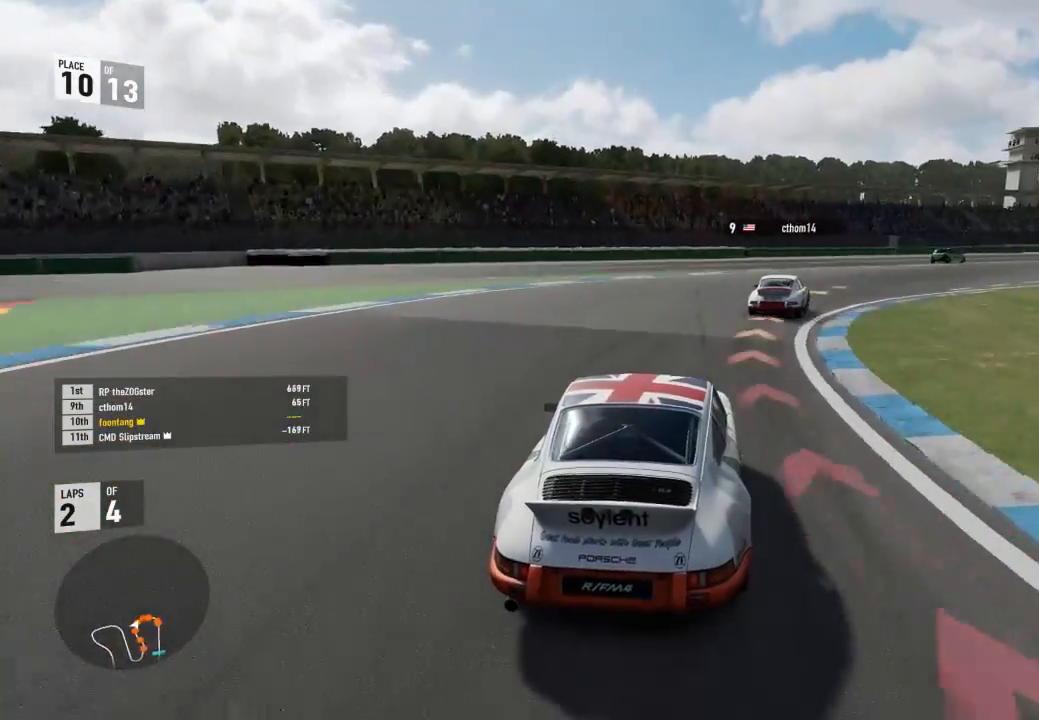
{"buttons": ["R2"], "left_stick": "down-right", "right_stick": "center", "events": []}
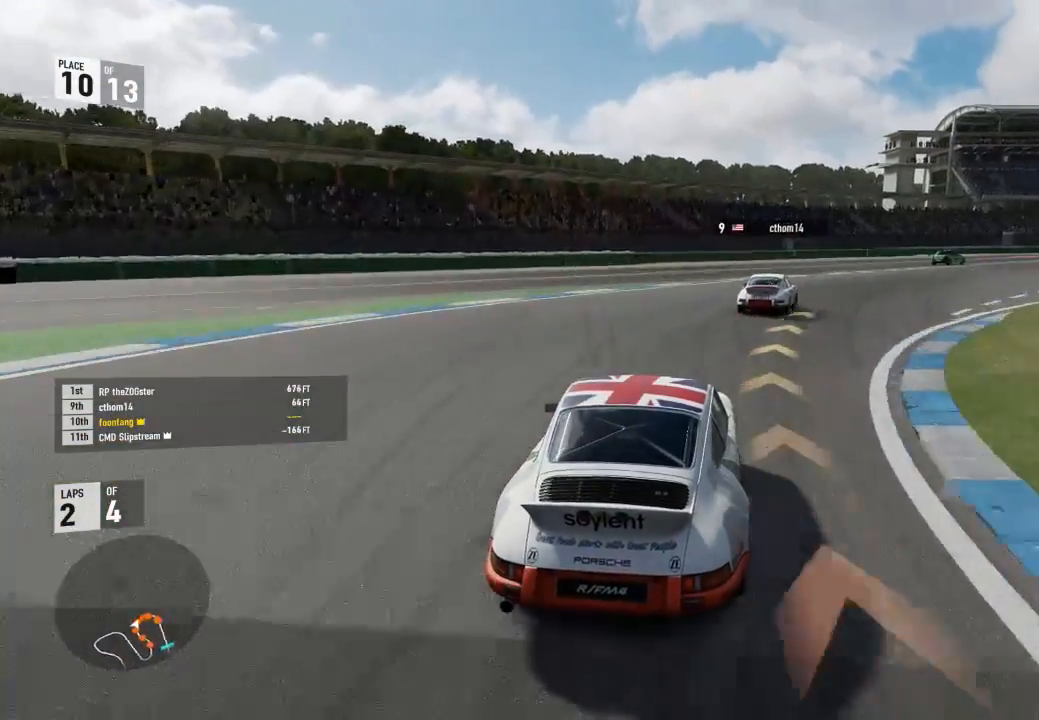
{"buttons": ["R2"], "left_stick": "down-right", "right_stick": "center", "events": []}
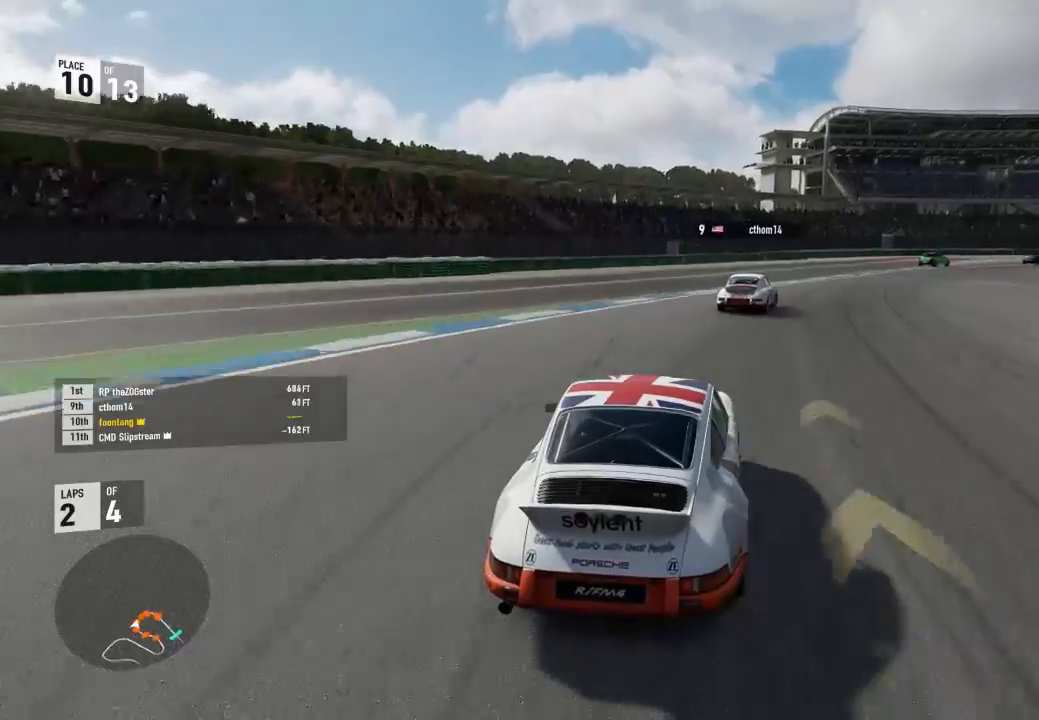
{"buttons": ["R2"], "left_stick": "down-right", "right_stick": "center", "events": []}
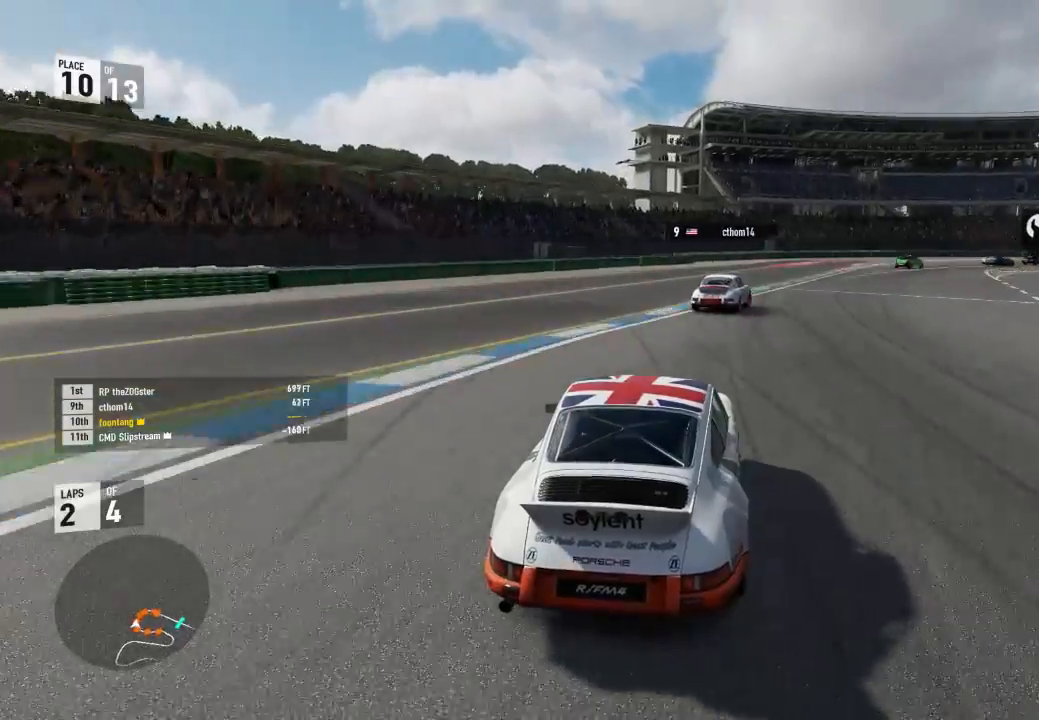
{"buttons": ["R2"], "left_stick": "center", "right_stick": "center", "events": [[500, "left_stick", "center"]]}
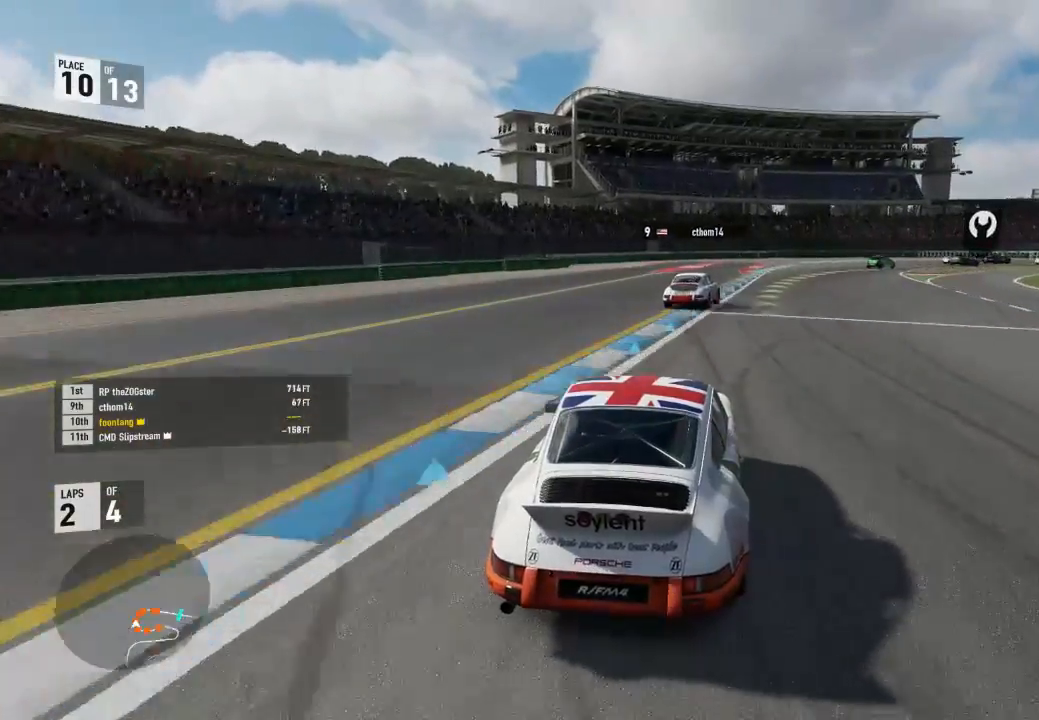
{"buttons": ["R2"], "left_stick": "down-right", "right_stick": "center", "events": [[267, "left_stick", "down-right"]]}
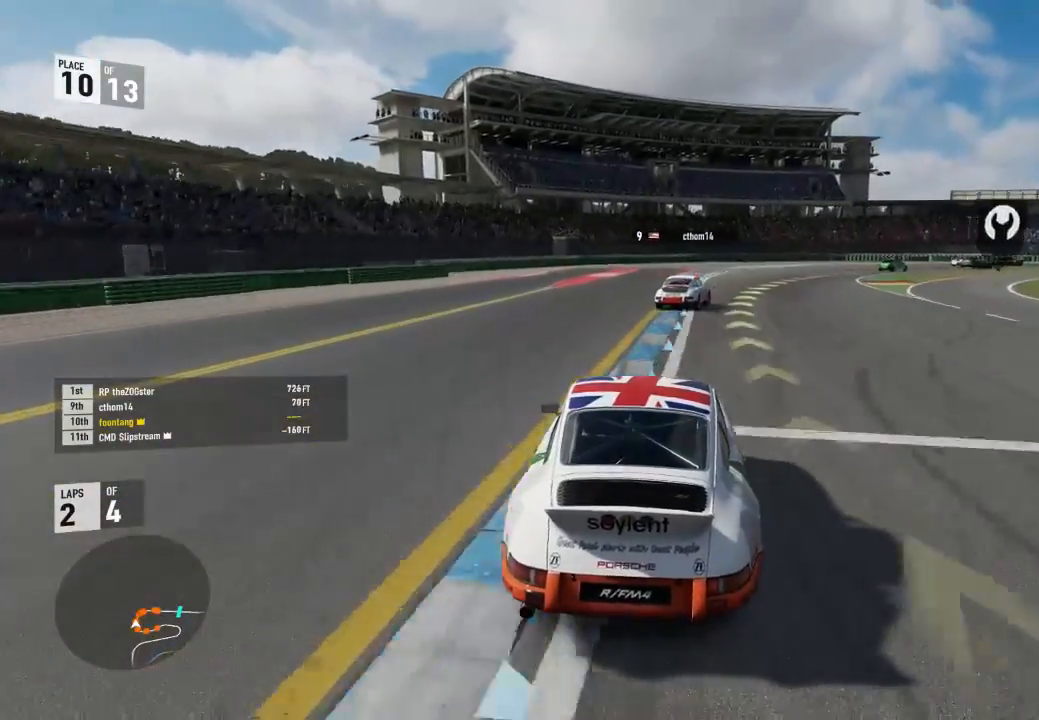
{"buttons": ["R2"], "left_stick": "down-right", "right_stick": "center", "events": [[167, "R2", "up"], [333, "R2", "down"]]}
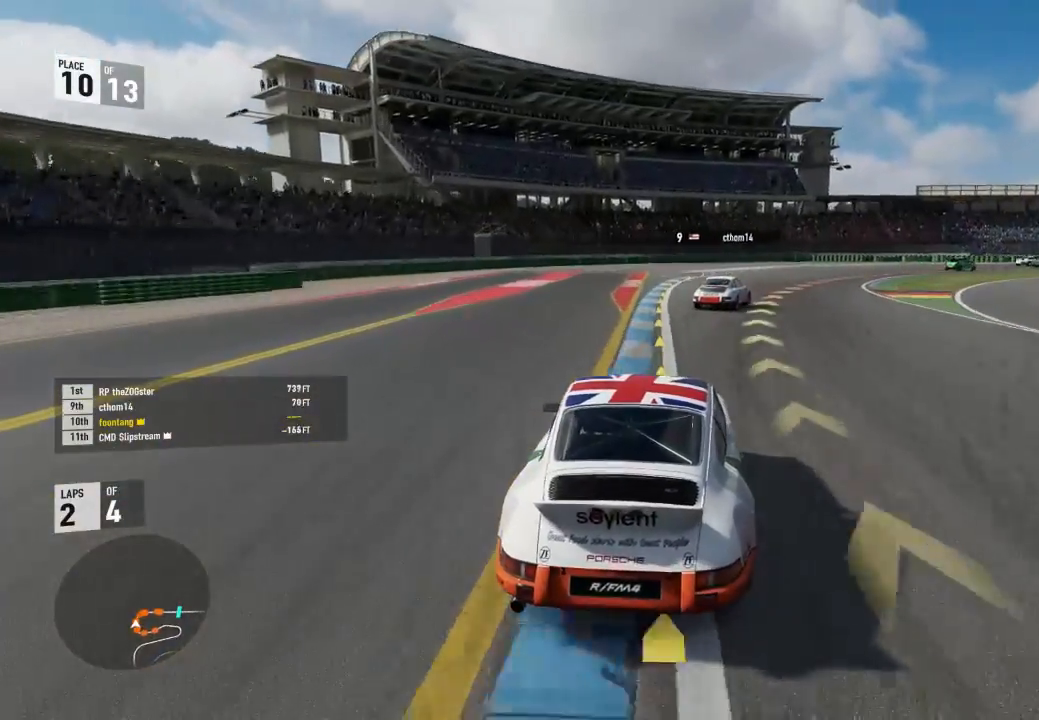
{"buttons": [], "left_stick": "down-right", "right_stick": "center", "events": [[300, "R2", "up"]]}
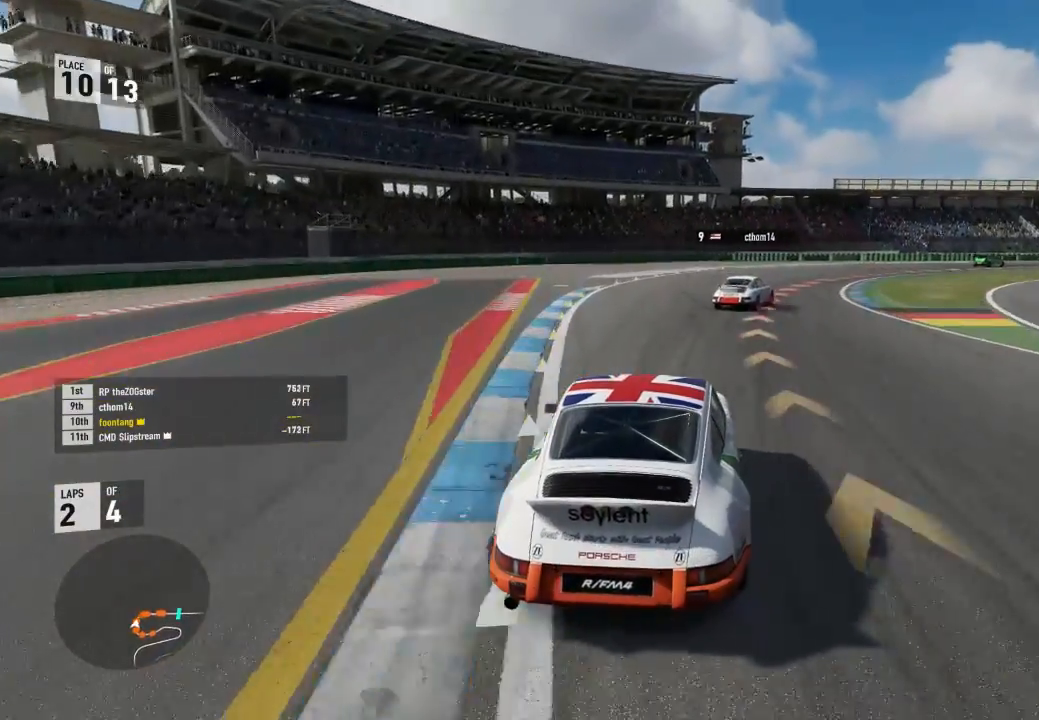
{"buttons": [], "left_stick": "down-right", "right_stick": "center", "events": []}
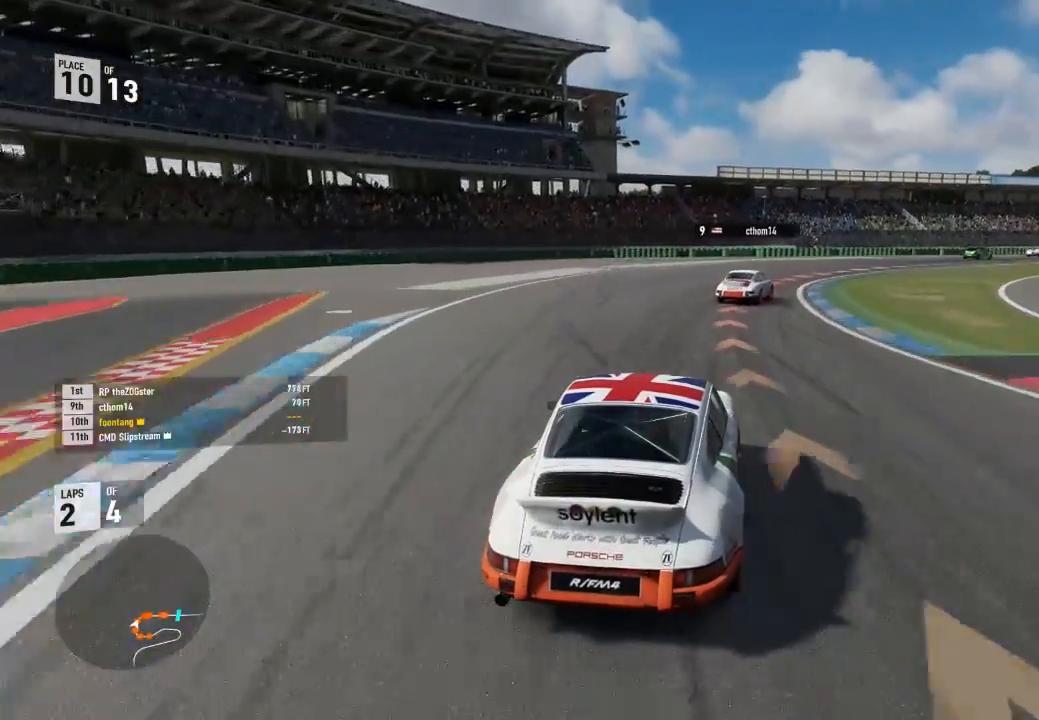
{"buttons": ["R2"], "left_stick": "down-right", "right_stick": "center", "events": [[133, "R2", "down"]]}
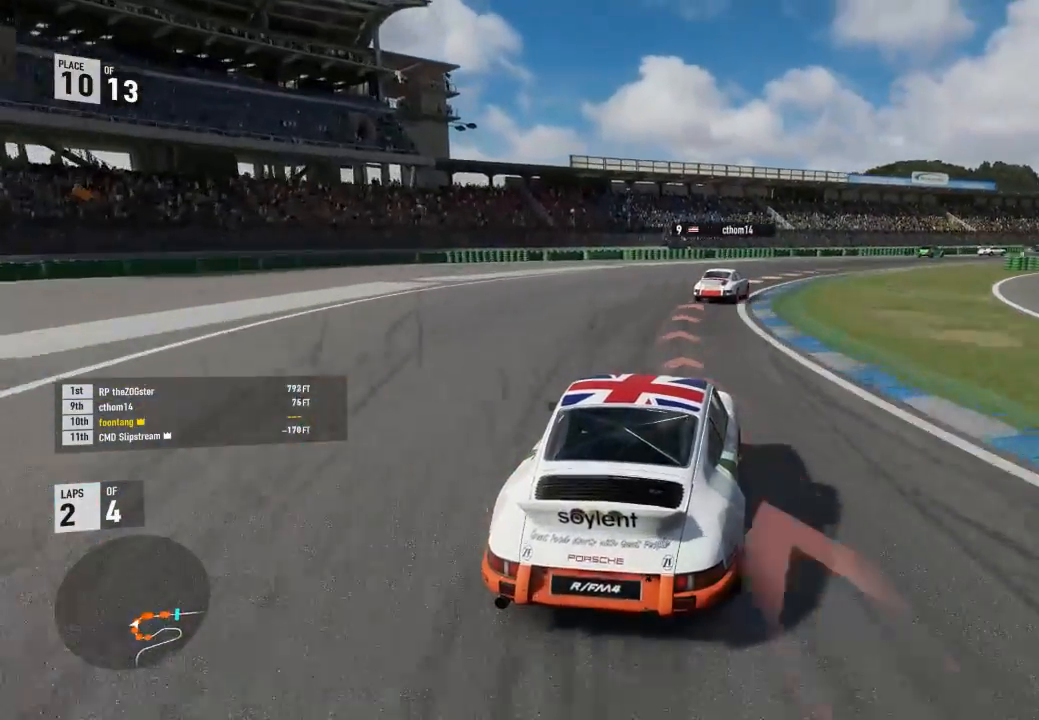
{"buttons": [], "left_stick": "down-right", "right_stick": "center", "events": [[467, "R2", "up"]]}
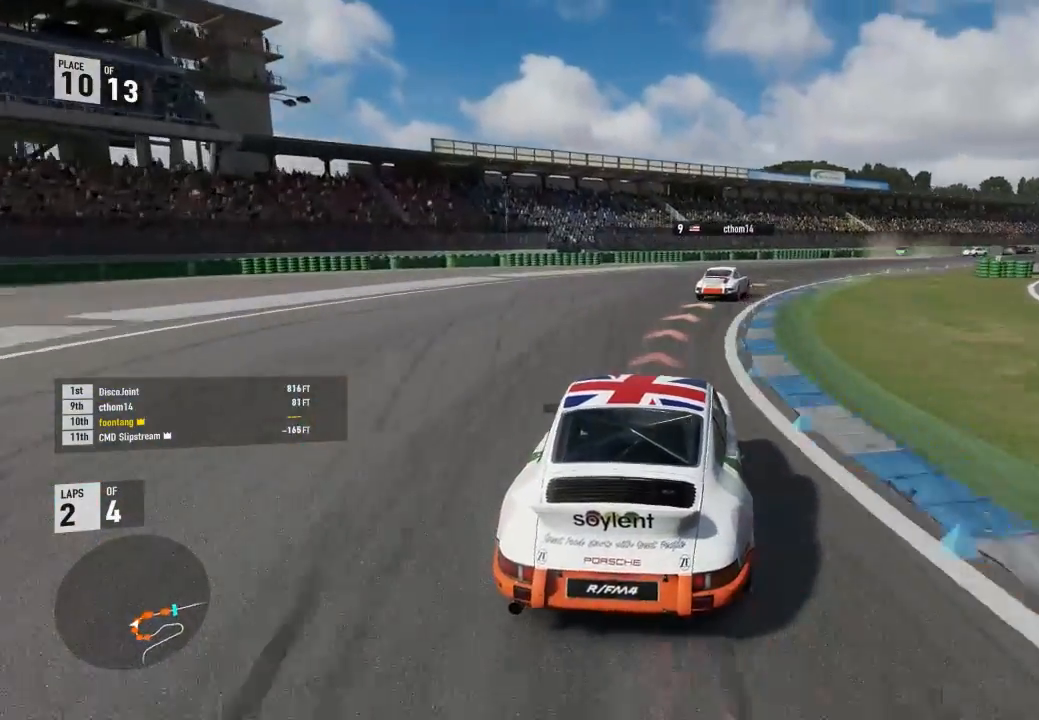
{"buttons": ["R2"], "left_stick": "down-right", "right_stick": "center", "events": [[300, "R2", "down"]]}
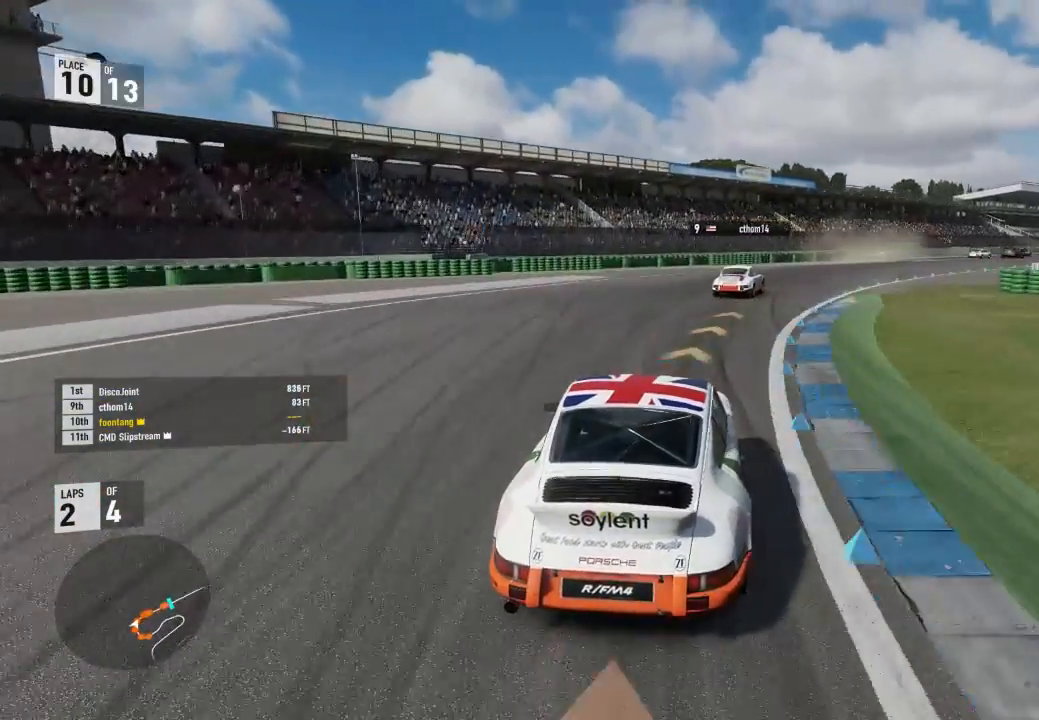
{"buttons": ["R2"], "left_stick": "down-right", "right_stick": "center", "events": []}
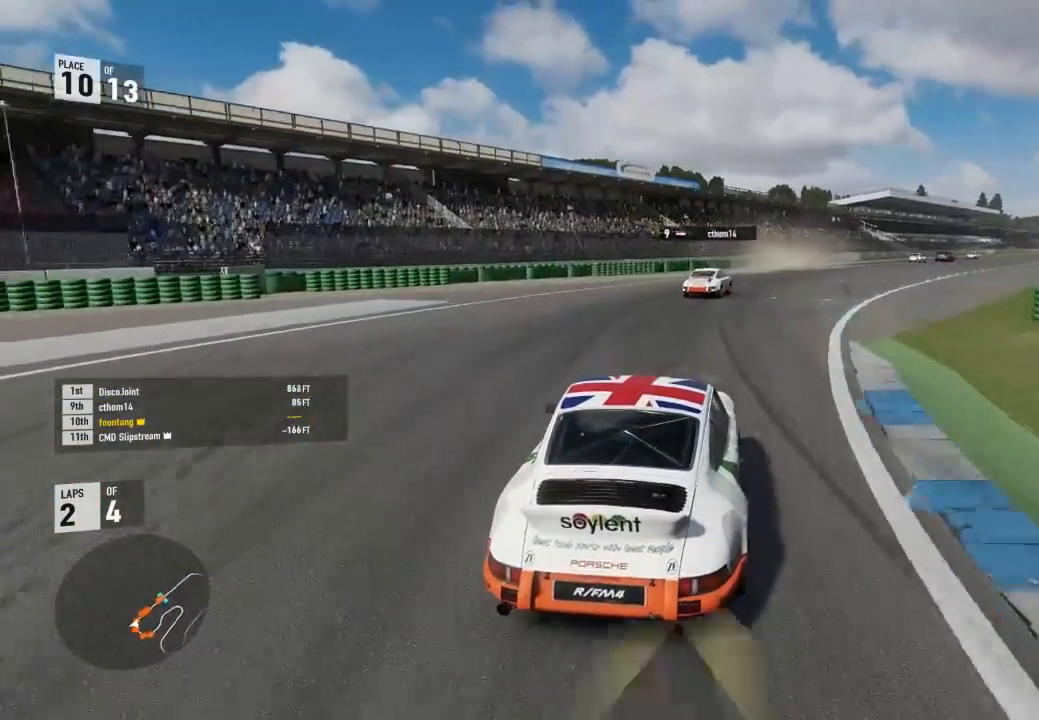
{"buttons": ["R2"], "left_stick": "down-right", "right_stick": "center", "events": []}
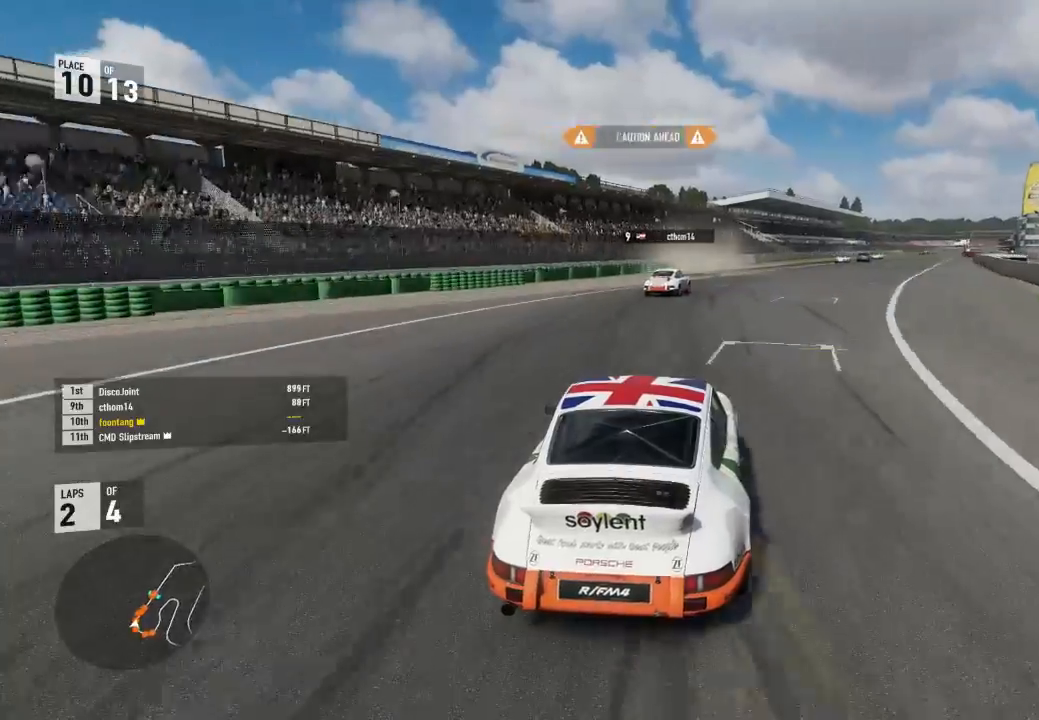
{"buttons": ["R2"], "left_stick": "right", "right_stick": "center", "events": [[133, "left_stick", "center"], [233, "left_stick", "right"]]}
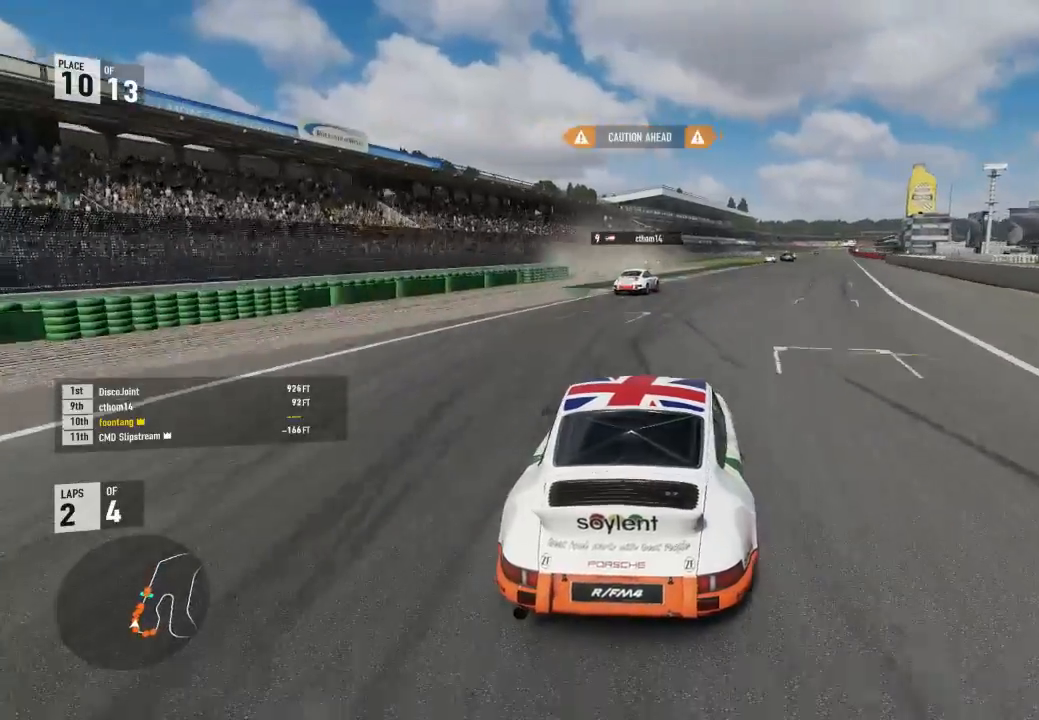
{"buttons": ["R2"], "left_stick": "right", "right_stick": "center", "events": [[167, "left_stick", "center"], [233, "left_stick", "right"]]}
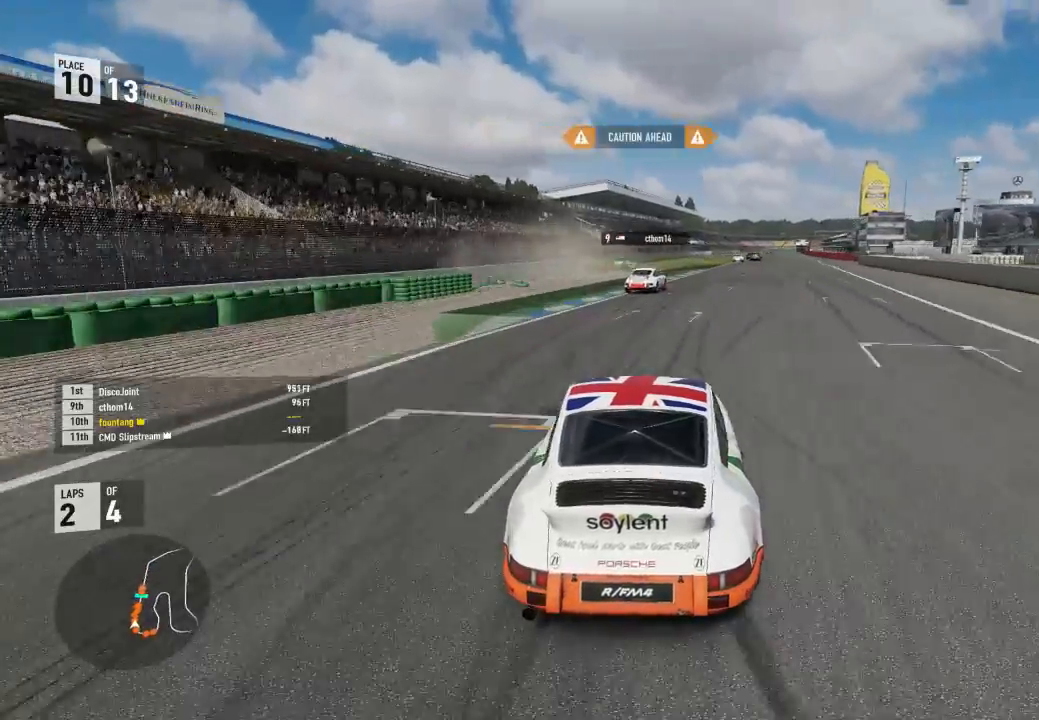
{"buttons": ["R2"], "left_stick": "right", "right_stick": "center", "events": [[333, "left_stick", "center"], [433, "left_stick", "right"]]}
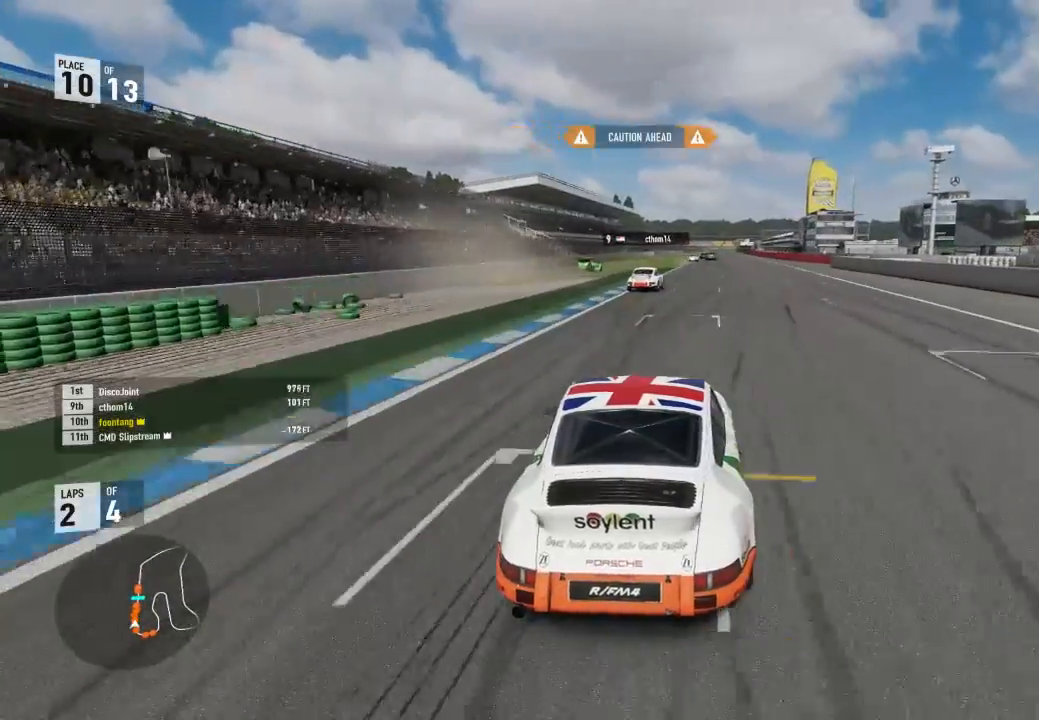
{"buttons": ["R2"], "left_stick": "right", "right_stick": "center", "events": [[200, "left_stick", "center"], [367, "left_stick", "right"]]}
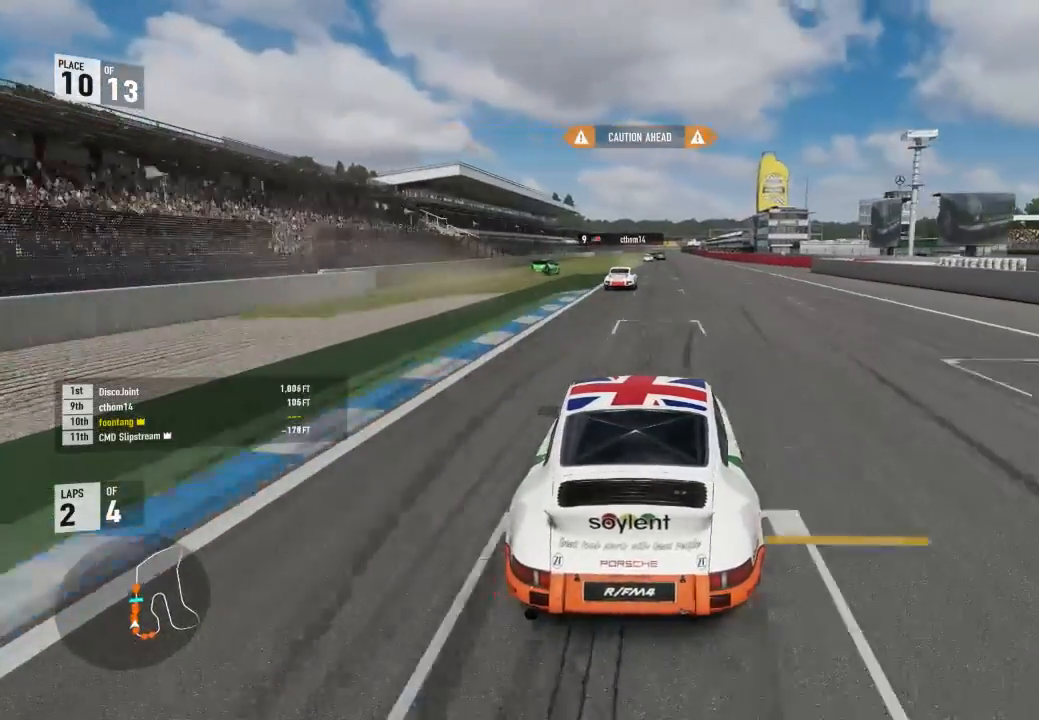
{"buttons": ["R2"], "left_stick": "center", "right_stick": "center", "events": [[67, "left_stick", "center"]]}
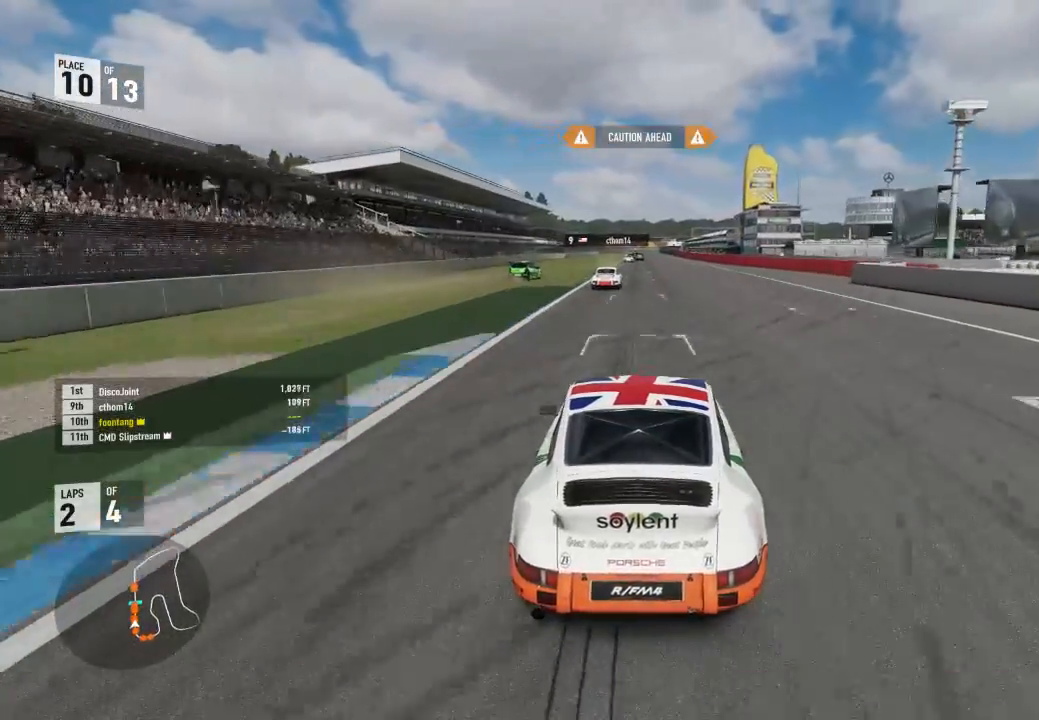
{"buttons": ["R2"], "left_stick": "right", "right_stick": "center", "events": [[467, "left_stick", "right"]]}
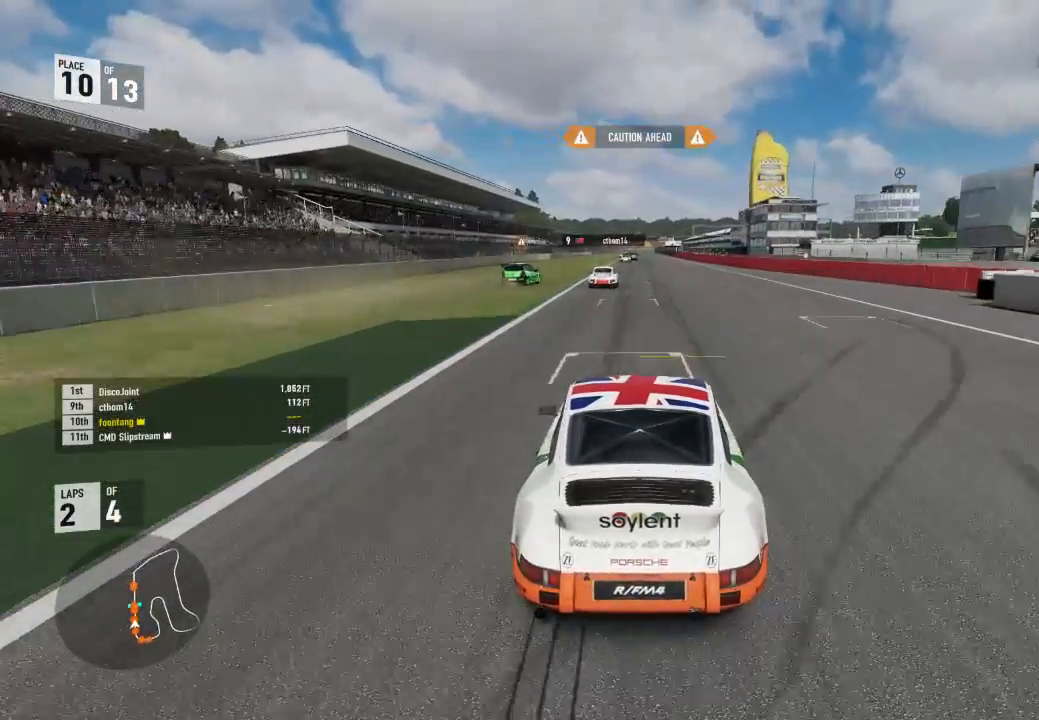
{"buttons": ["A", "B", "R2"], "left_stick": "center", "right_stick": "center", "events": [[100, "left_stick", "center"], [367, "left_stick", "down-right"], [467, "A", "down"], [467, "left_stick", "center"], [500, "B", "down"]]}
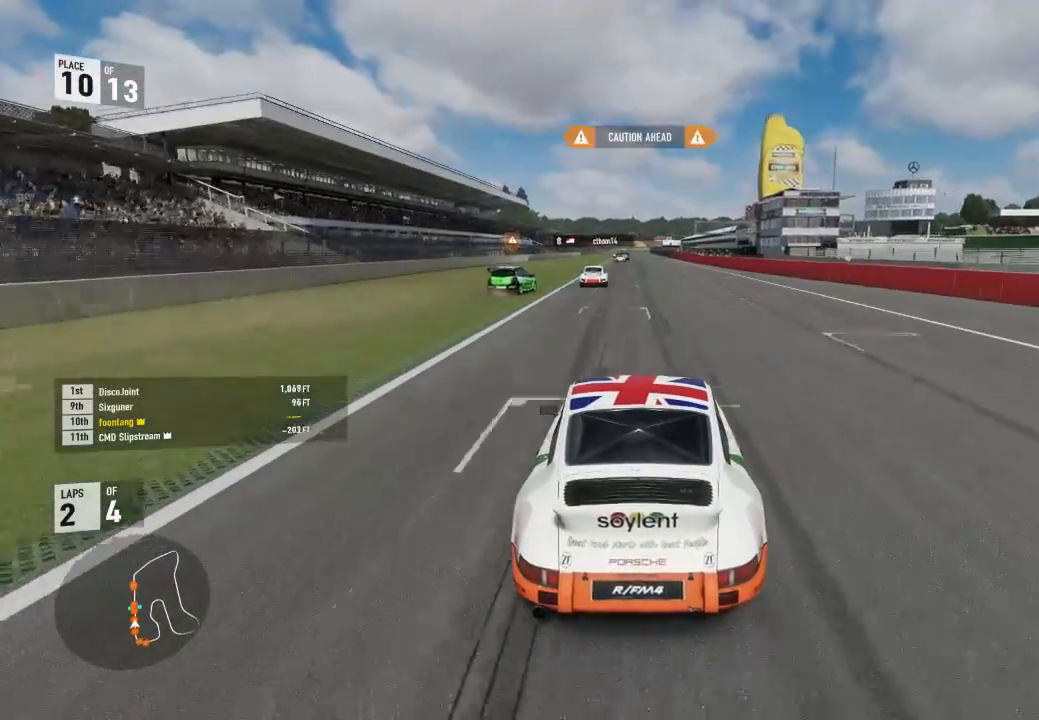
{"buttons": ["R2"], "left_stick": "center", "right_stick": "center", "events": [[133, "A", "up"], [133, "B", "up"], [333, "left_stick", "up-left"], [467, "left_stick", "center"]]}
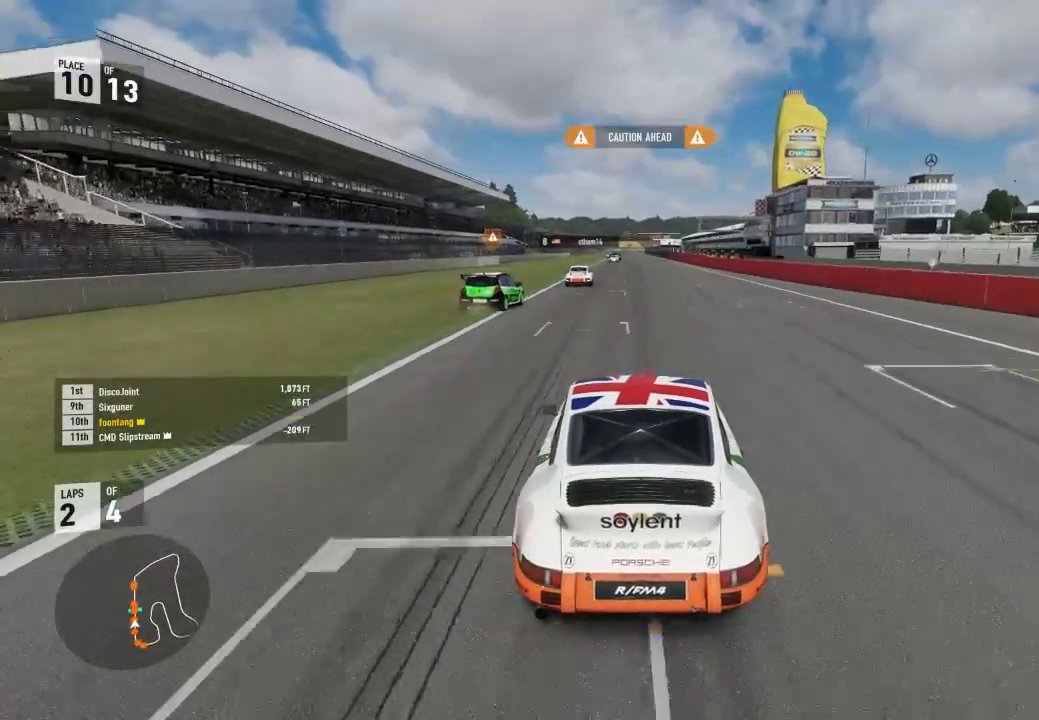
{"buttons": ["R2"], "left_stick": "center", "right_stick": "center", "events": []}
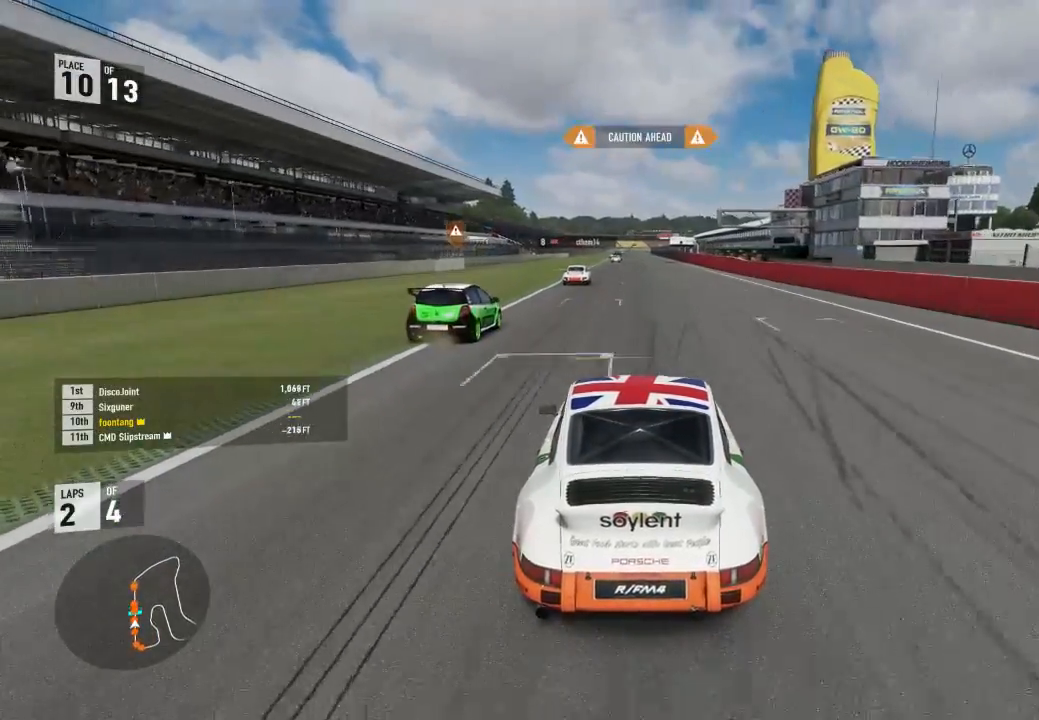
{"buttons": ["R2"], "left_stick": "center", "right_stick": "center", "events": [[233, "left_stick", "up-left"], [400, "left_stick", "center"]]}
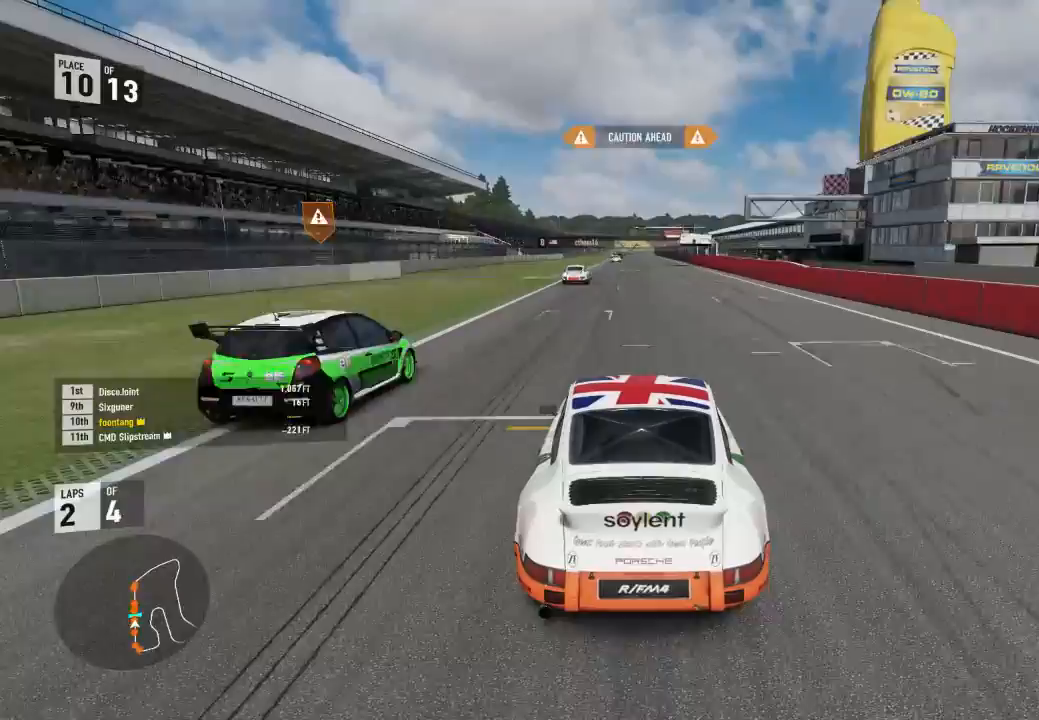
{"buttons": ["R2"], "left_stick": "up-left", "right_stick": "center"}
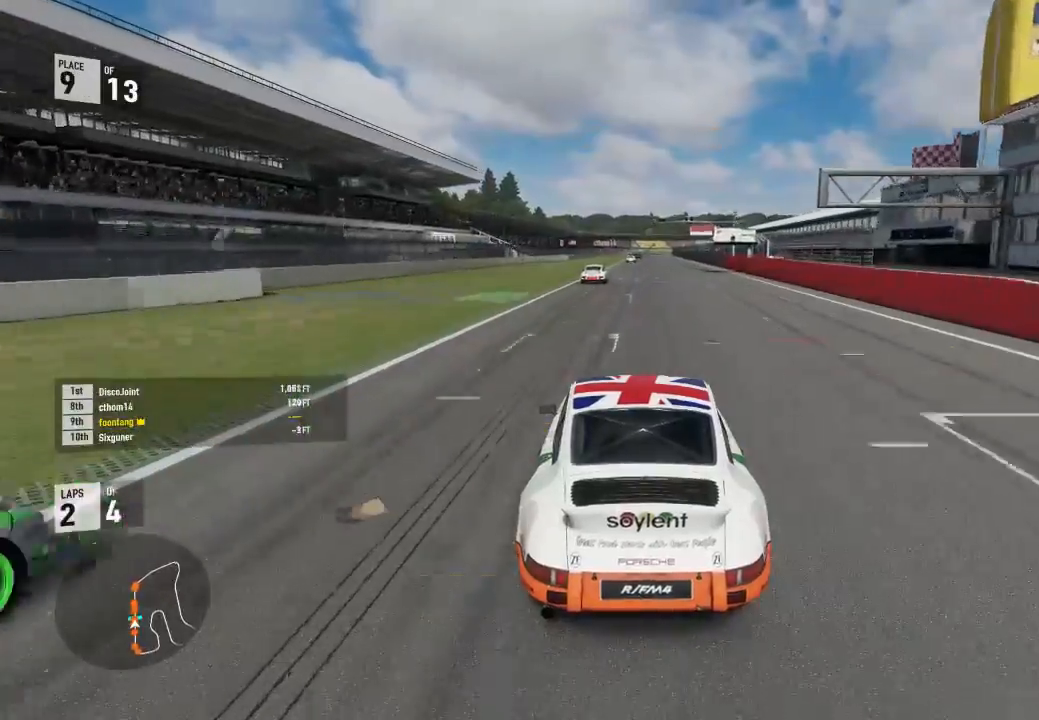
{"buttons": ["R2"], "left_stick": "center", "right_stick": "center", "events": [[133, "left_stick", "center"]]}